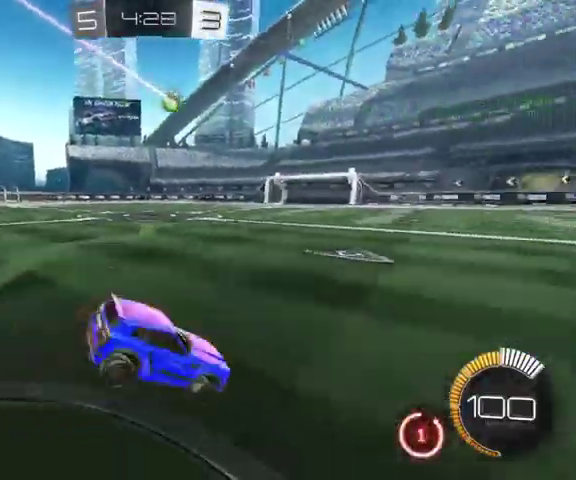
Gameplay with a controller (Xbox layout); each line is a JSON object with the inputs held at the frame after it. "events" lists button and stick changes between this image and that frame as [ms after this image, input, new state], when the widget could be followed in between.
{"buttons": [], "left_stick": "center", "right_stick": "center", "events": [[100, "DPAD_LEFT", "down"], [233, "DPAD_LEFT", "up"], [300, "DPAD_RIGHT", "down"], [467, "DPAD_RIGHT", "up"]]}
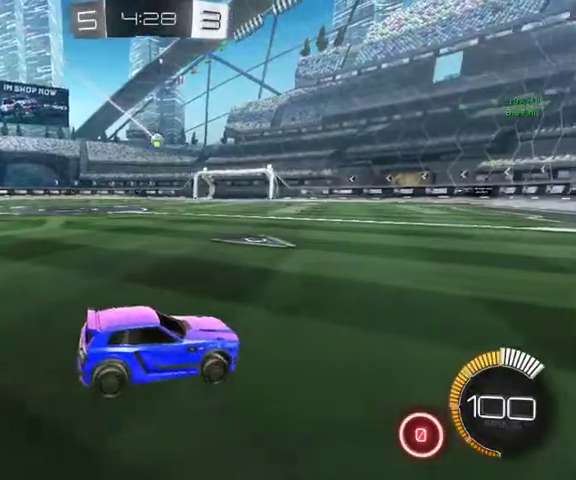
{"buttons": [], "left_stick": "center", "right_stick": "center", "events": []}
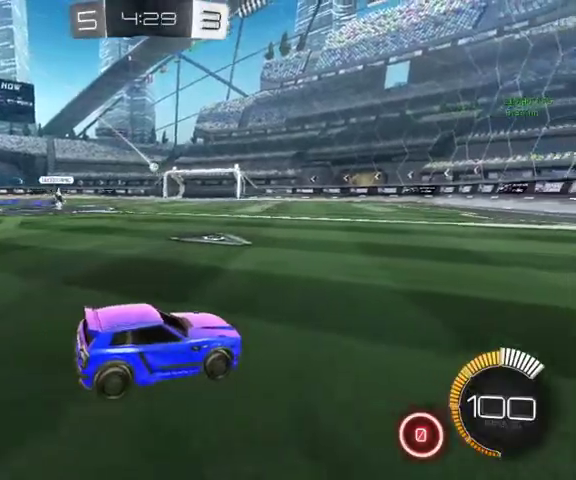
{"buttons": [], "left_stick": "center", "right_stick": "center", "events": []}
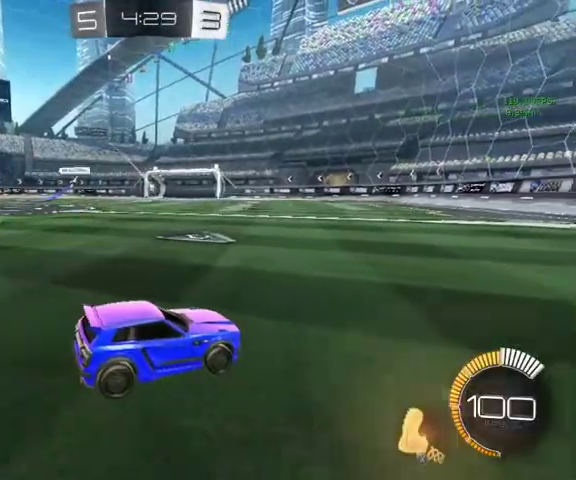
{"buttons": [], "left_stick": "center", "right_stick": "center", "events": []}
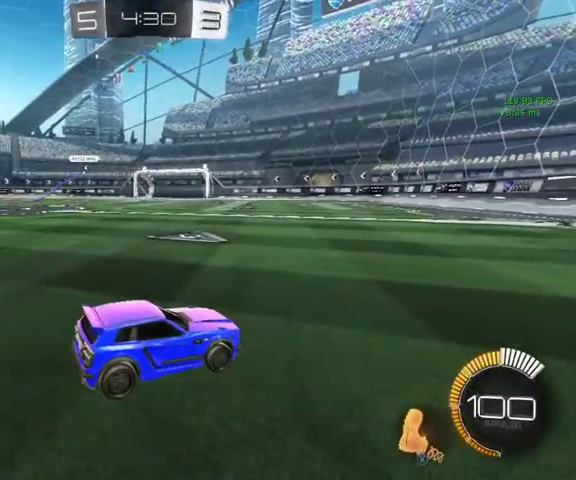
{"buttons": [], "left_stick": "center", "right_stick": "center", "events": []}
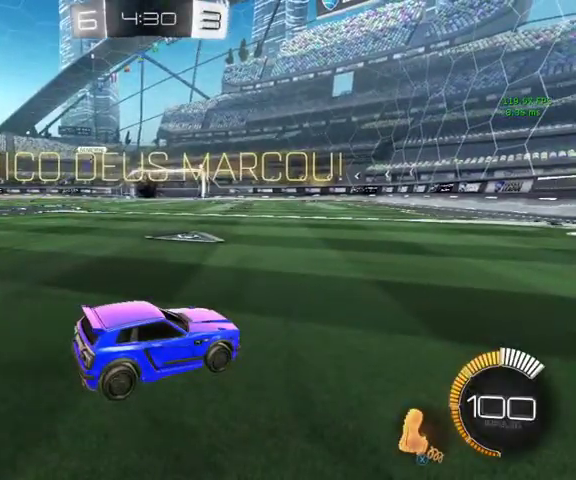
{"buttons": ["B"], "left_stick": "up-left", "right_stick": "center", "events": [[300, "left_stick", "up-left"], [333, "B", "down"]]}
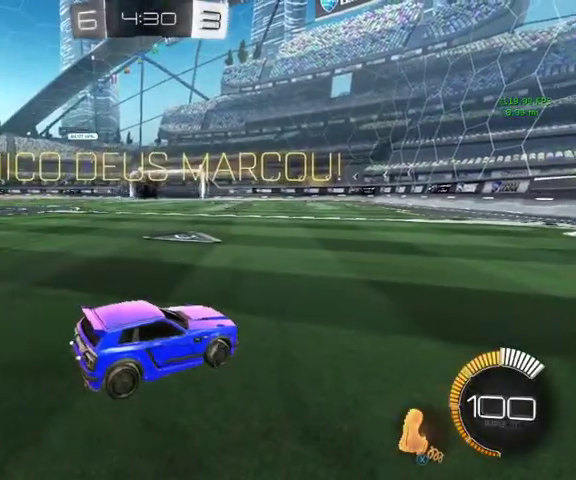
{"buttons": ["B"], "left_stick": "up-left", "right_stick": "center", "events": [[67, "L1", "down"], [300, "L1", "up"]]}
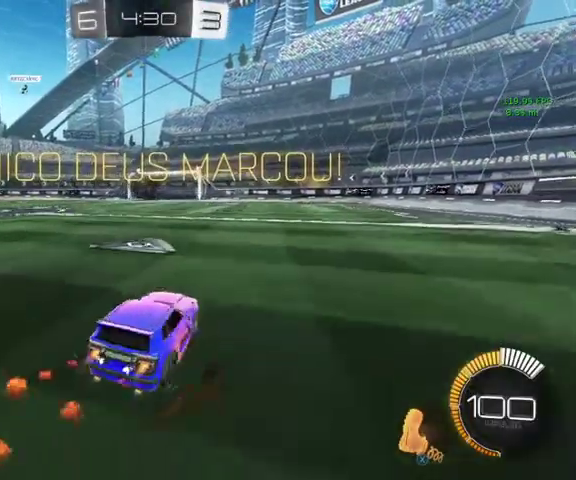
{"buttons": ["B"], "left_stick": "up", "right_stick": "center", "events": [[367, "Y", "down"], [400, "left_stick", "up"], [467, "Y", "up"]]}
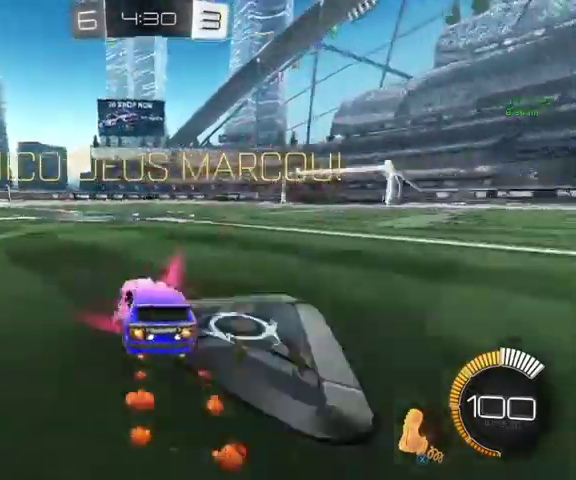
{"buttons": ["B", "L1"], "left_stick": "down-right", "right_stick": "center", "events": [[100, "A", "down"], [233, "A", "up"], [333, "L1", "down"], [367, "A", "down"], [367, "left_stick", "down-right"], [467, "A", "up"]]}
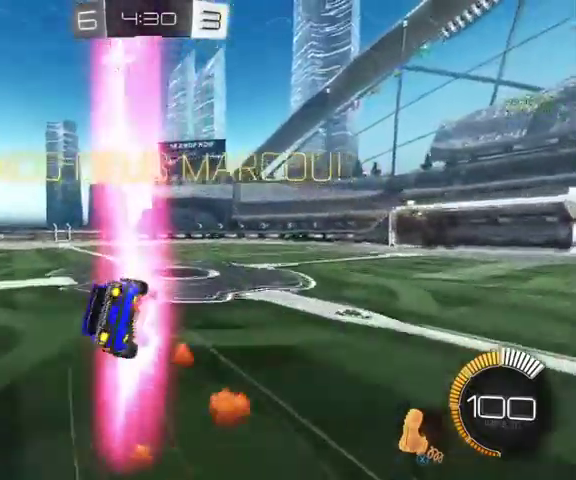
{"buttons": ["L1"], "left_stick": "up-right", "right_stick": "center", "events": [[300, "left_stick", "up-right"], [433, "B", "up"]]}
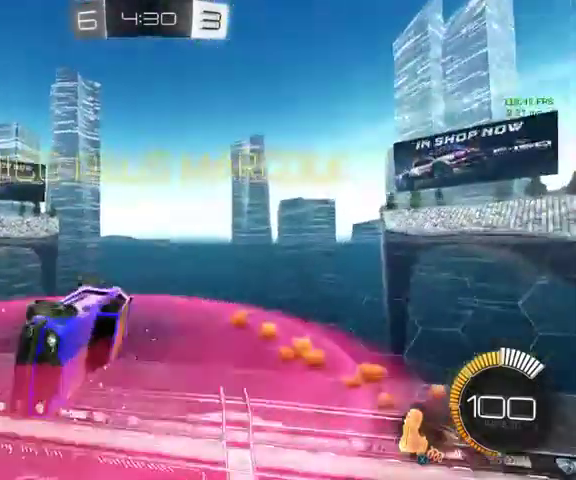
{"buttons": [], "left_stick": "up-right", "right_stick": "center"}
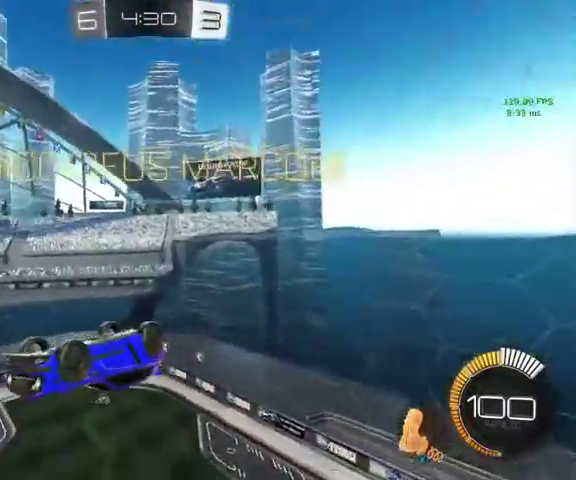
{"buttons": [], "left_stick": "center", "right_stick": "center", "events": [[167, "left_stick", "center"]]}
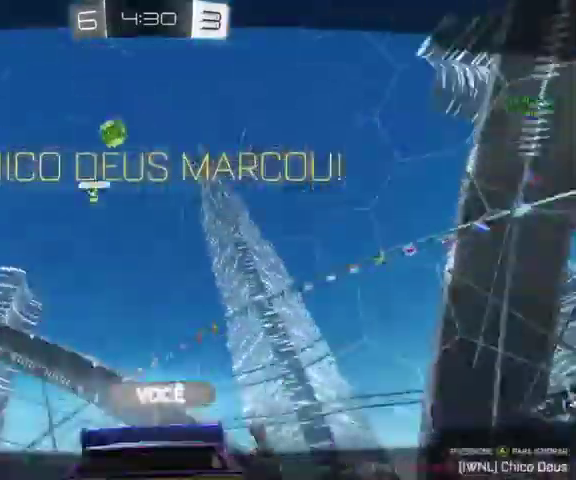
{"buttons": [], "left_stick": "center", "right_stick": "center", "events": []}
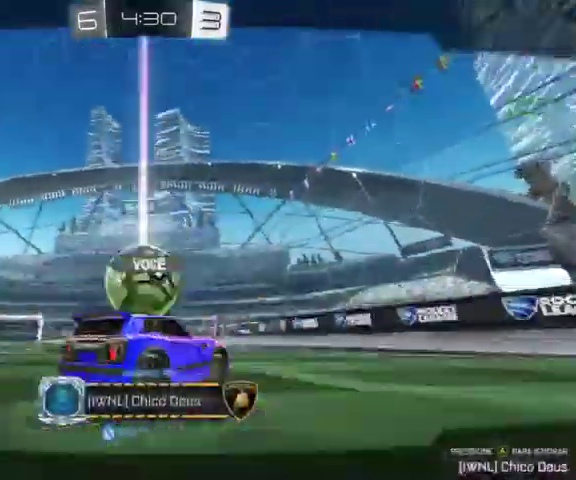
{"buttons": [], "left_stick": "center", "right_stick": "center", "events": []}
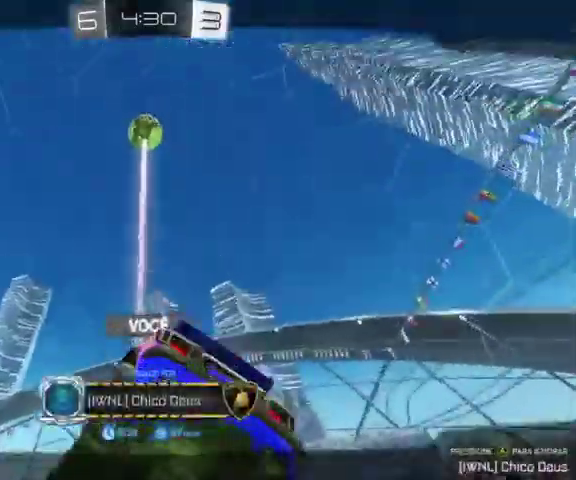
{"buttons": [], "left_stick": "center", "right_stick": "center", "events": []}
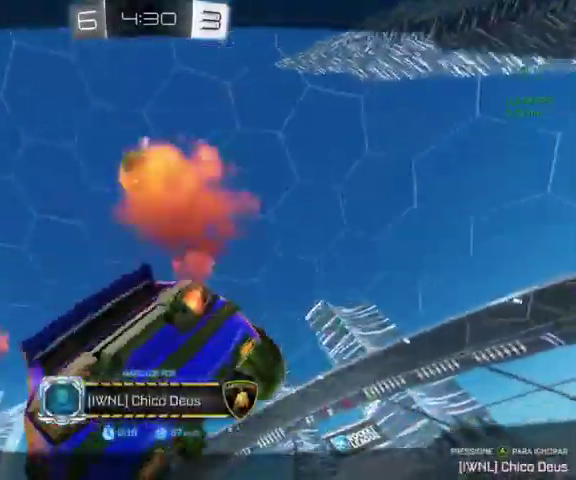
{"buttons": [], "left_stick": "center", "right_stick": "center", "events": []}
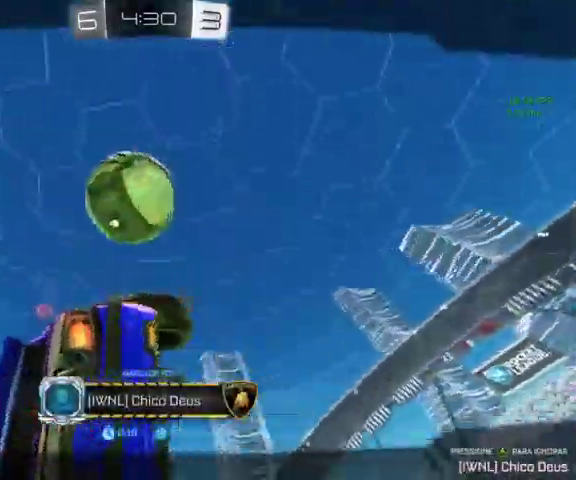
{"buttons": [], "left_stick": "center", "right_stick": "center", "events": []}
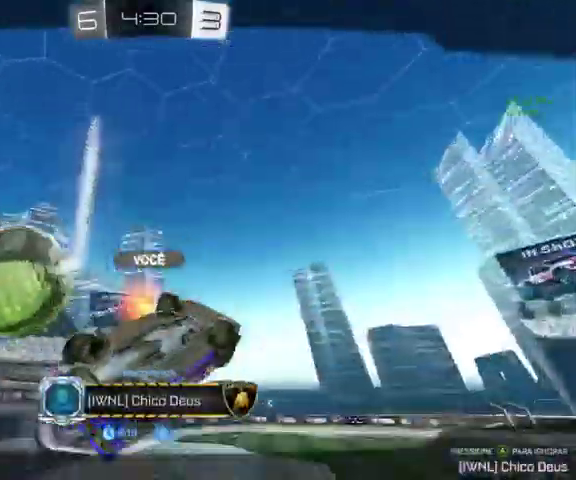
{"buttons": [], "left_stick": "center", "right_stick": "center", "events": []}
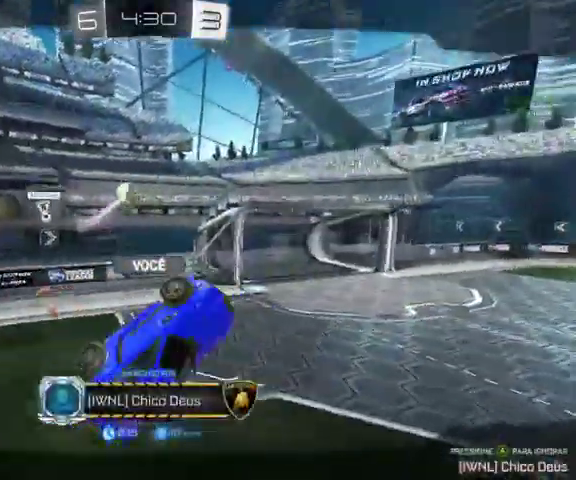
{"buttons": [], "left_stick": "center", "right_stick": "center", "events": []}
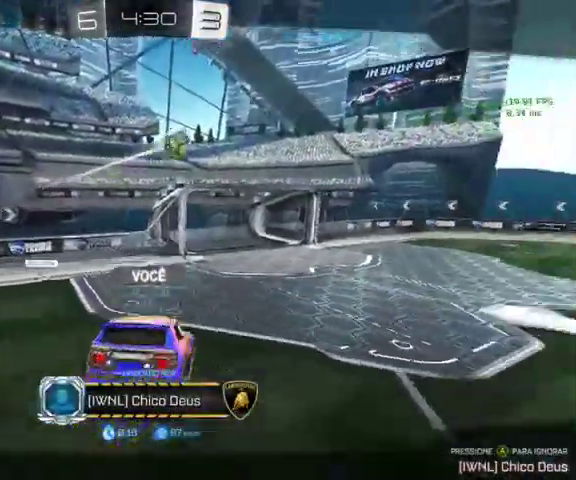
{"buttons": [], "left_stick": "center", "right_stick": "center", "events": []}
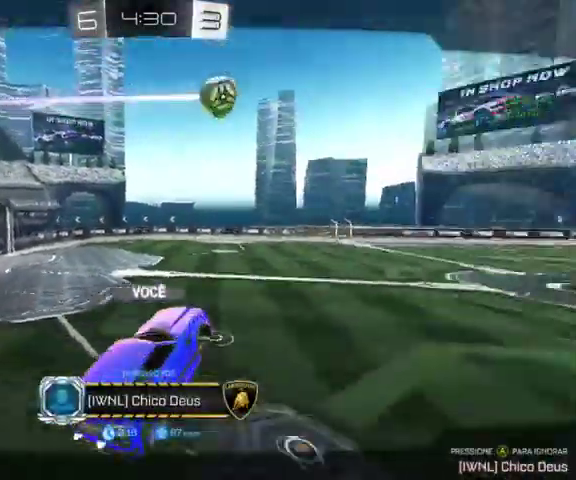
{"buttons": [], "left_stick": "center", "right_stick": "center", "events": []}
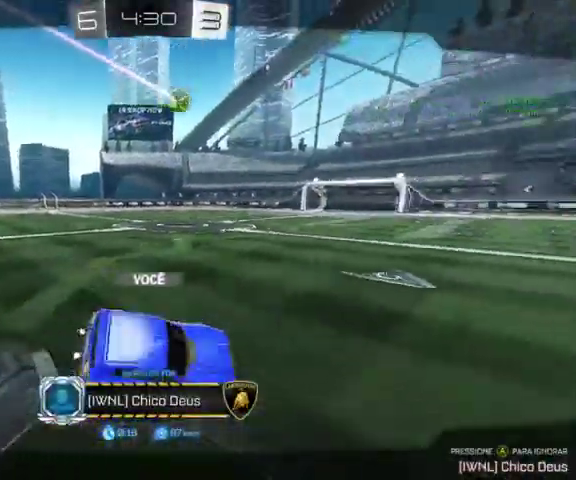
{"buttons": ["DPAD_RIGHT"], "left_stick": "center", "right_stick": "center", "events": [[167, "DPAD_LEFT", "down"], [300, "DPAD_LEFT", "up"], [400, "DPAD_RIGHT", "down"]]}
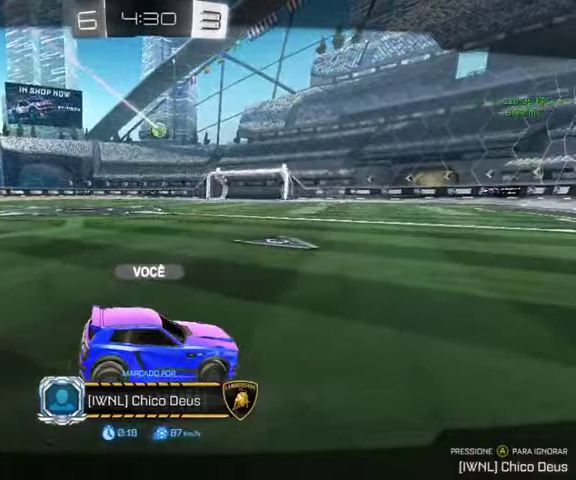
{"buttons": ["DPAD_RIGHT"], "left_stick": "center", "right_stick": "center", "events": [[33, "DPAD_RIGHT", "up"], [200, "DPAD_LEFT", "down"], [333, "DPAD_LEFT", "up"], [433, "DPAD_RIGHT", "down"]]}